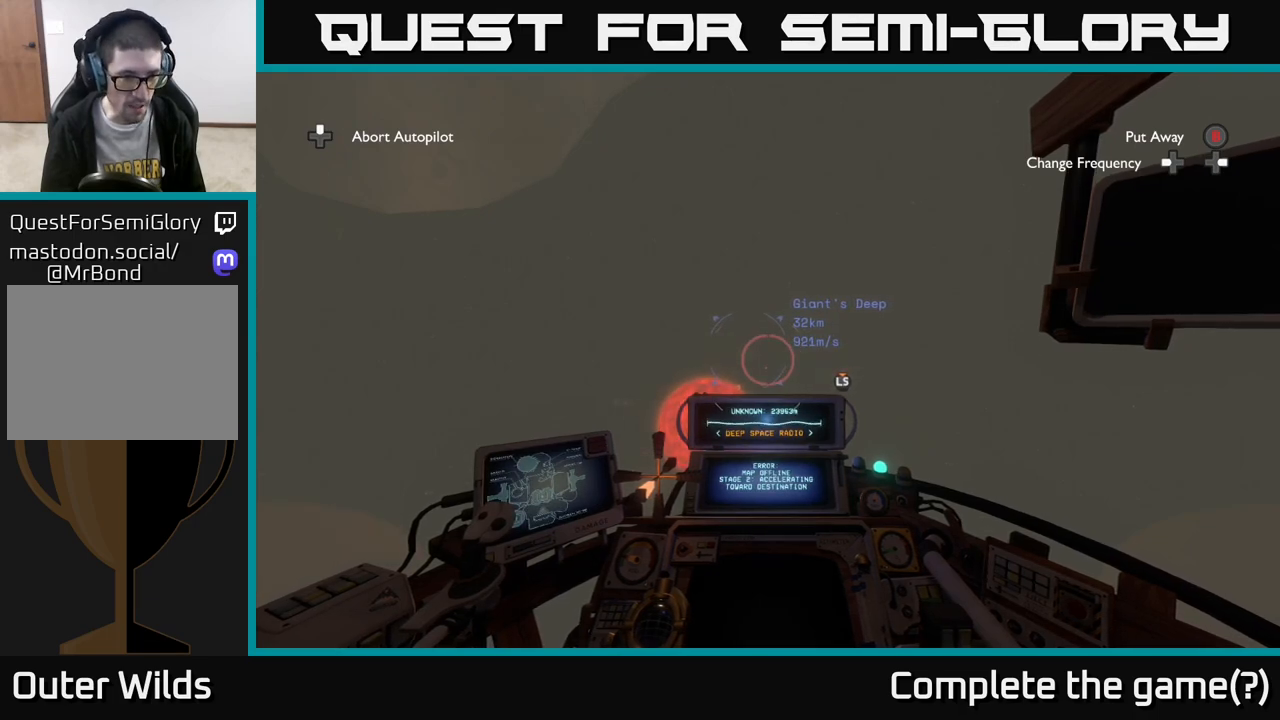
Gameplay with a controller (Xbox layout); each line is a JSON object with the inputs held at the frame after it. "events" lists button and stick changes between this image and that frame as [ms after this image, input, new state], when the widget could be followed in between.
{"buttons": [], "left_stick": "center", "right_stick": "center", "events": []}
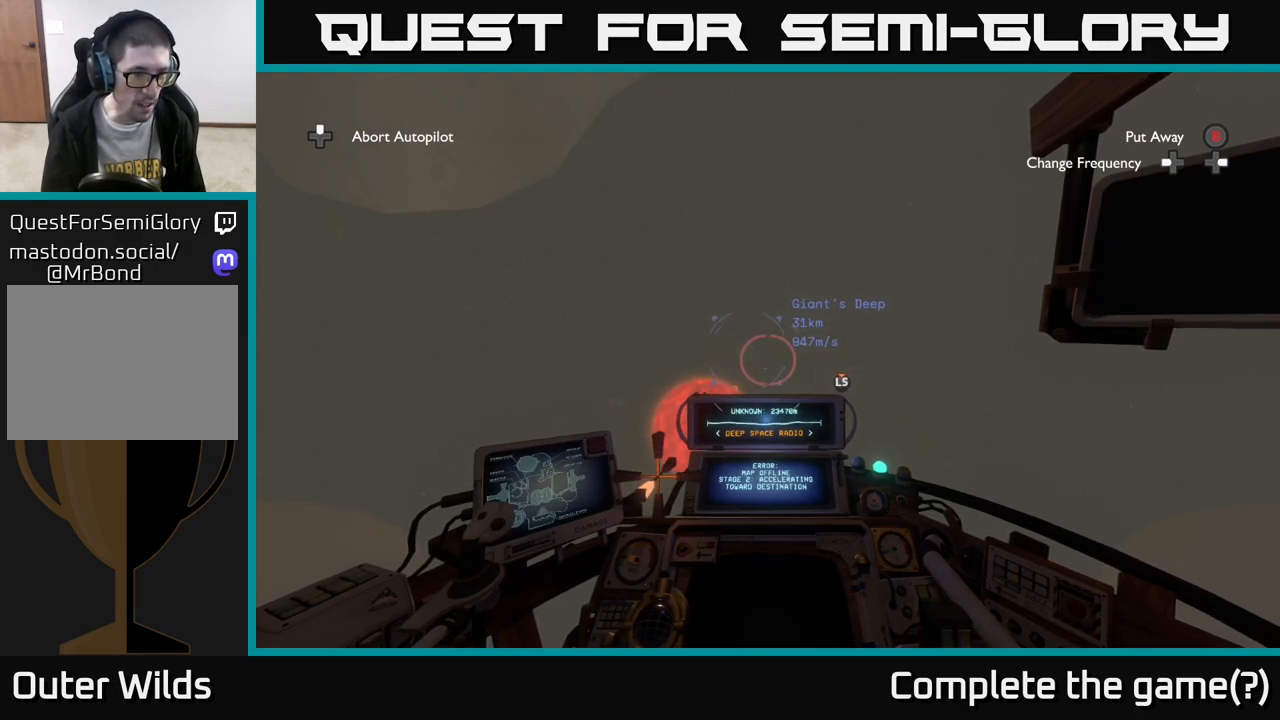
{"buttons": [], "left_stick": "center", "right_stick": "center", "events": [[417, "right_stick", "up-left"], [467, "right_stick", "center"]]}
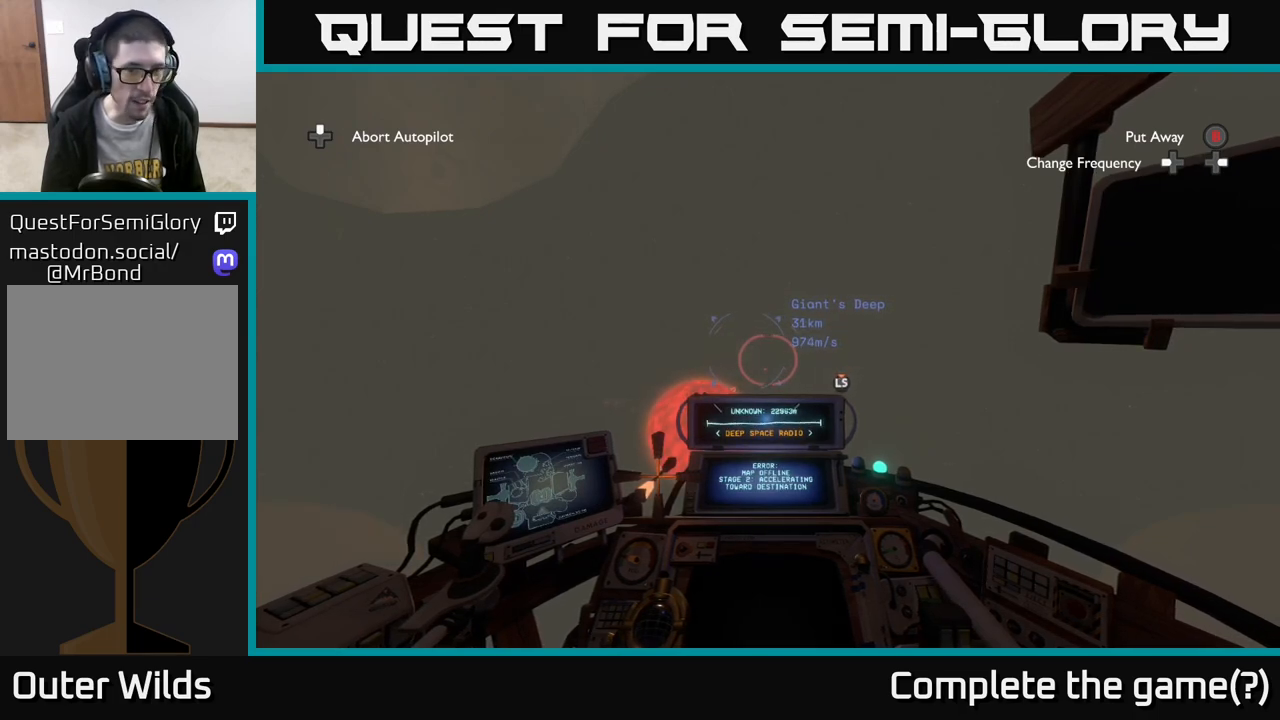
{"buttons": [], "left_stick": "center", "right_stick": "center", "events": []}
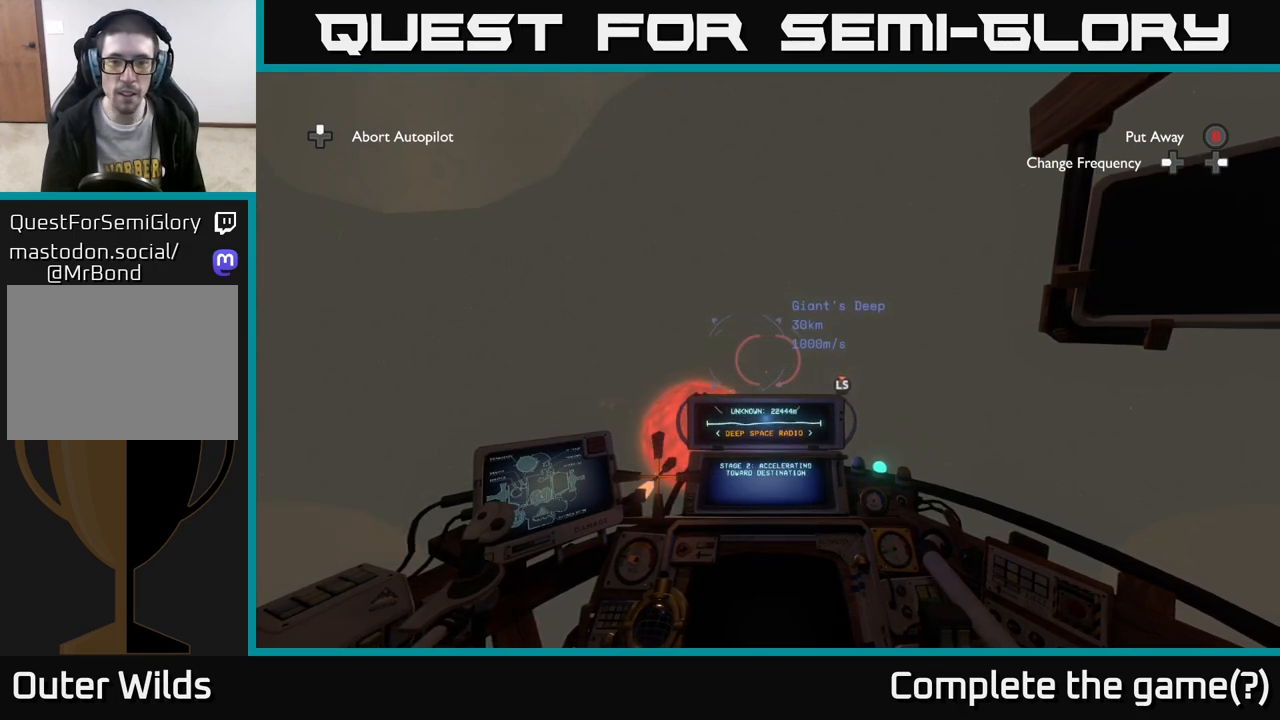
{"buttons": [], "left_stick": "center", "right_stick": "center", "events": [[17, "right_stick", "up-left"], [100, "right_stick", "center"]]}
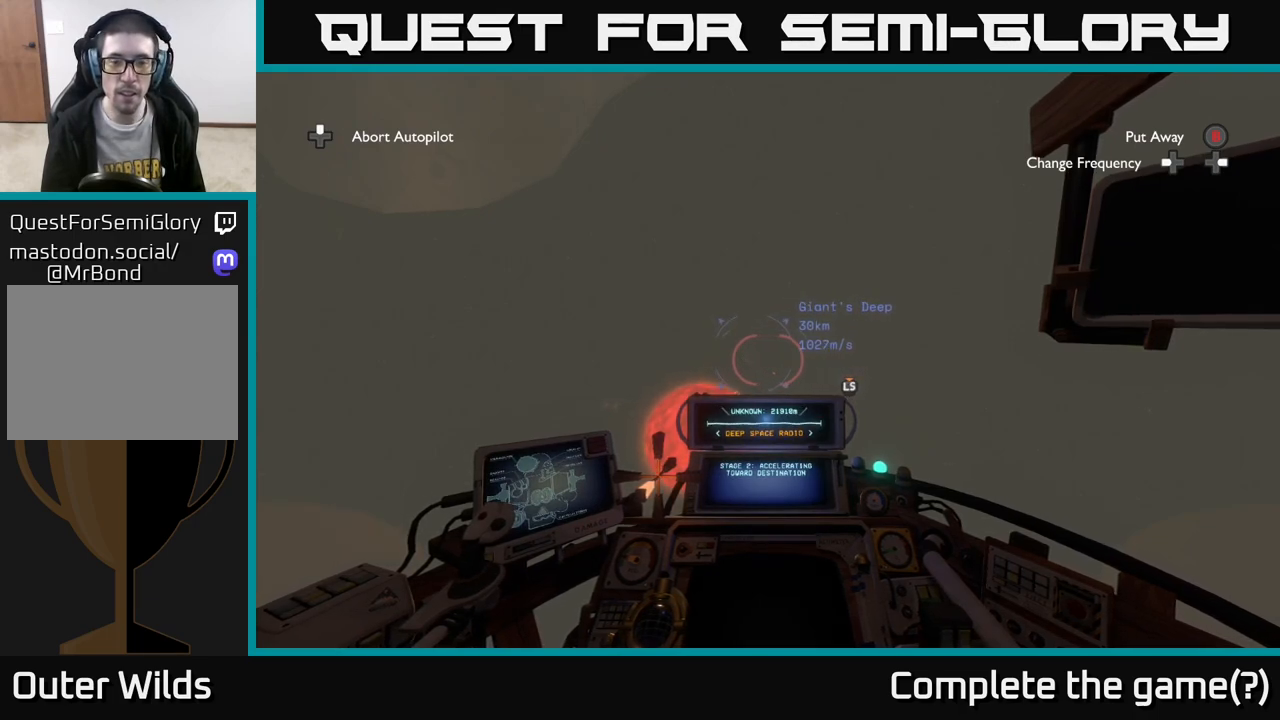
{"buttons": [], "left_stick": "center", "right_stick": "center", "events": []}
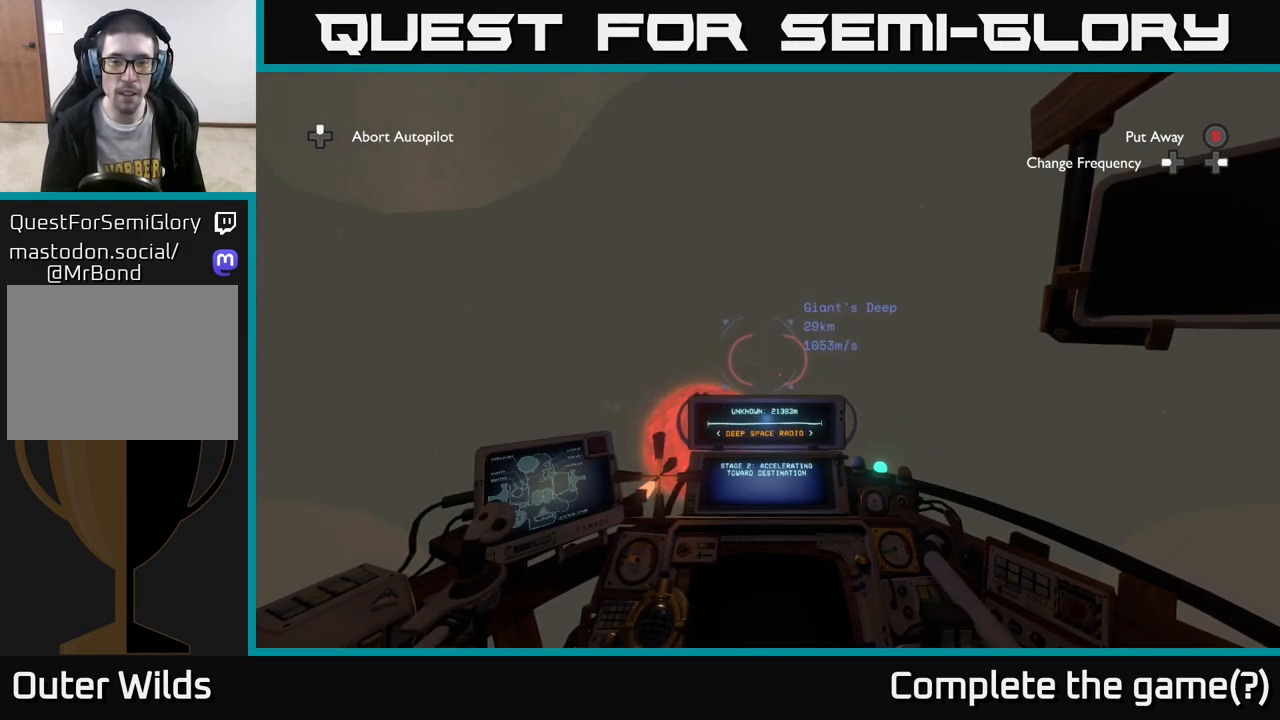
{"buttons": [], "left_stick": "center", "right_stick": "center", "events": []}
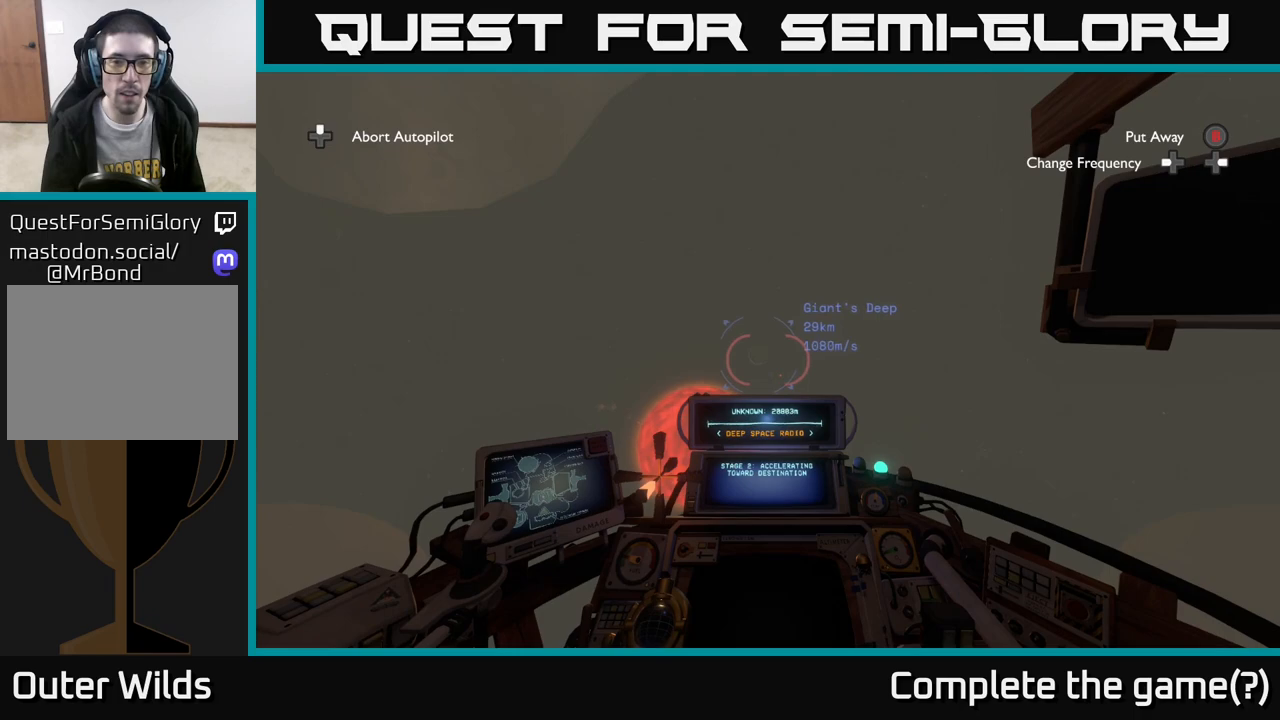
{"buttons": [], "left_stick": "center", "right_stick": "center", "events": []}
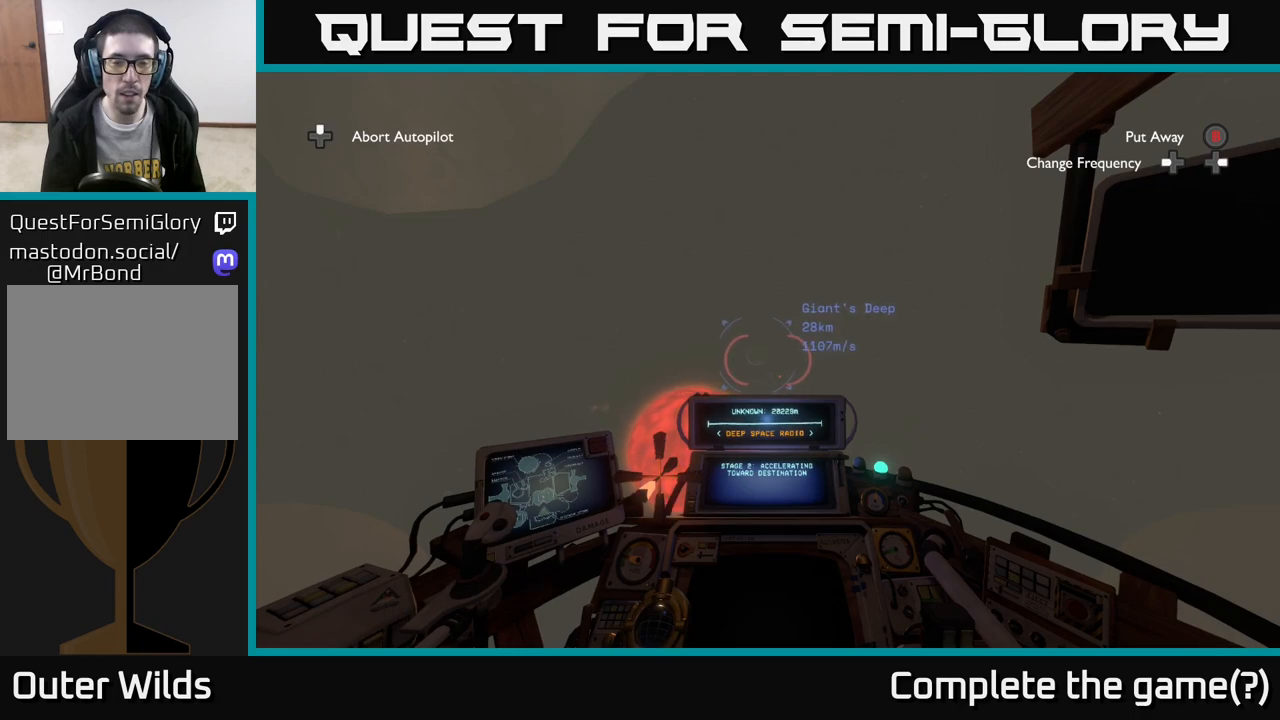
{"buttons": [], "left_stick": "center", "right_stick": "center", "events": [[33, "right_stick", "left"], [133, "right_stick", "center"]]}
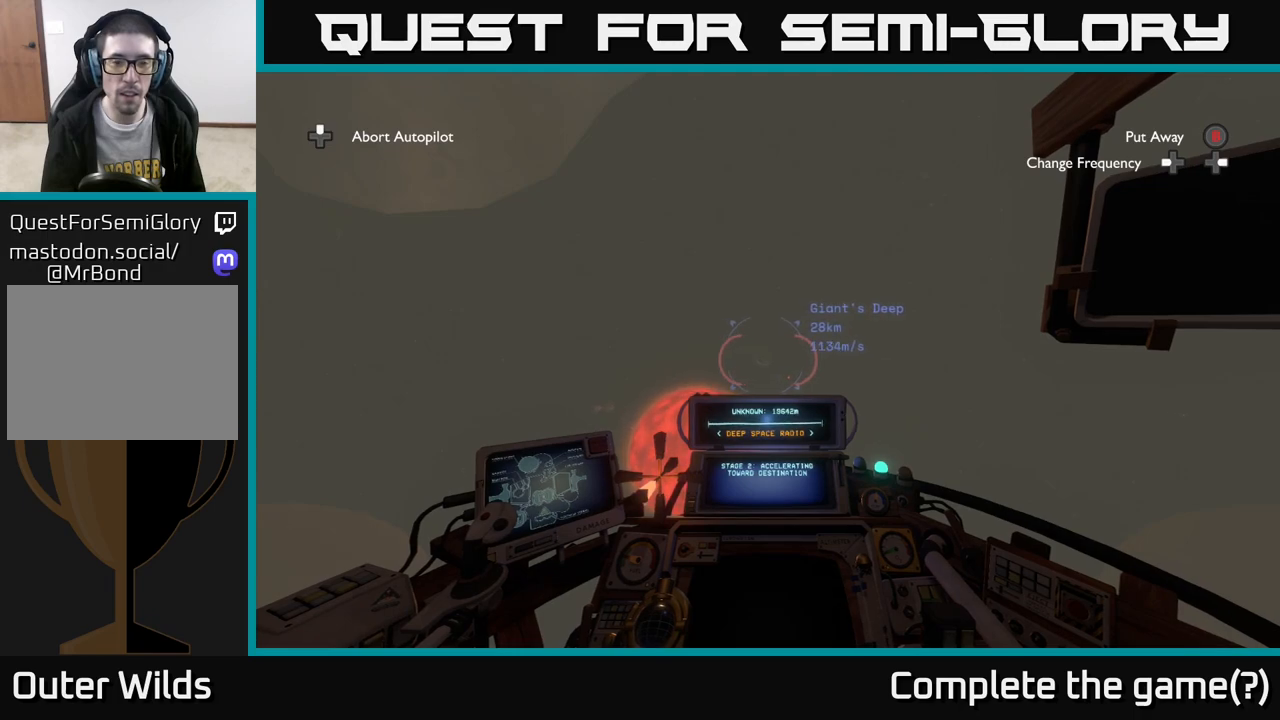
{"buttons": ["SELECT"], "left_stick": "center", "right_stick": "center", "events": [[400, "SELECT", "down"]]}
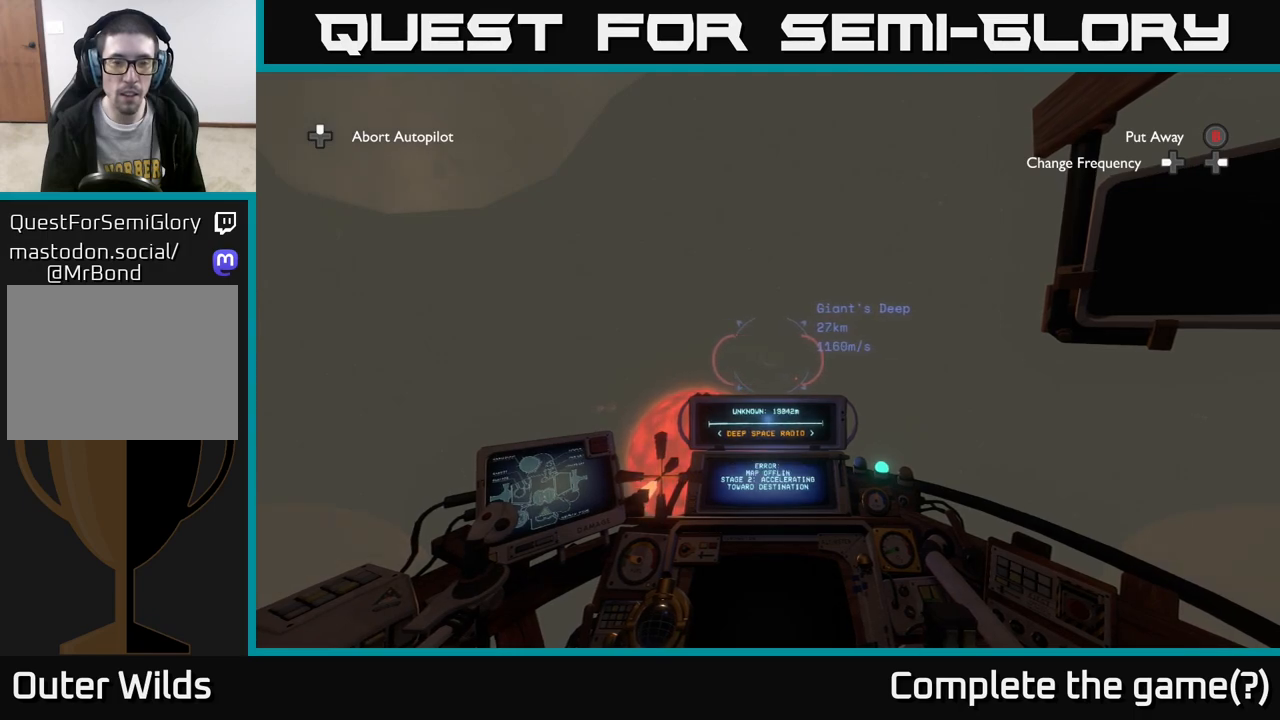
{"buttons": [], "left_stick": "center", "right_stick": "center", "events": [[33, "SELECT", "up"]]}
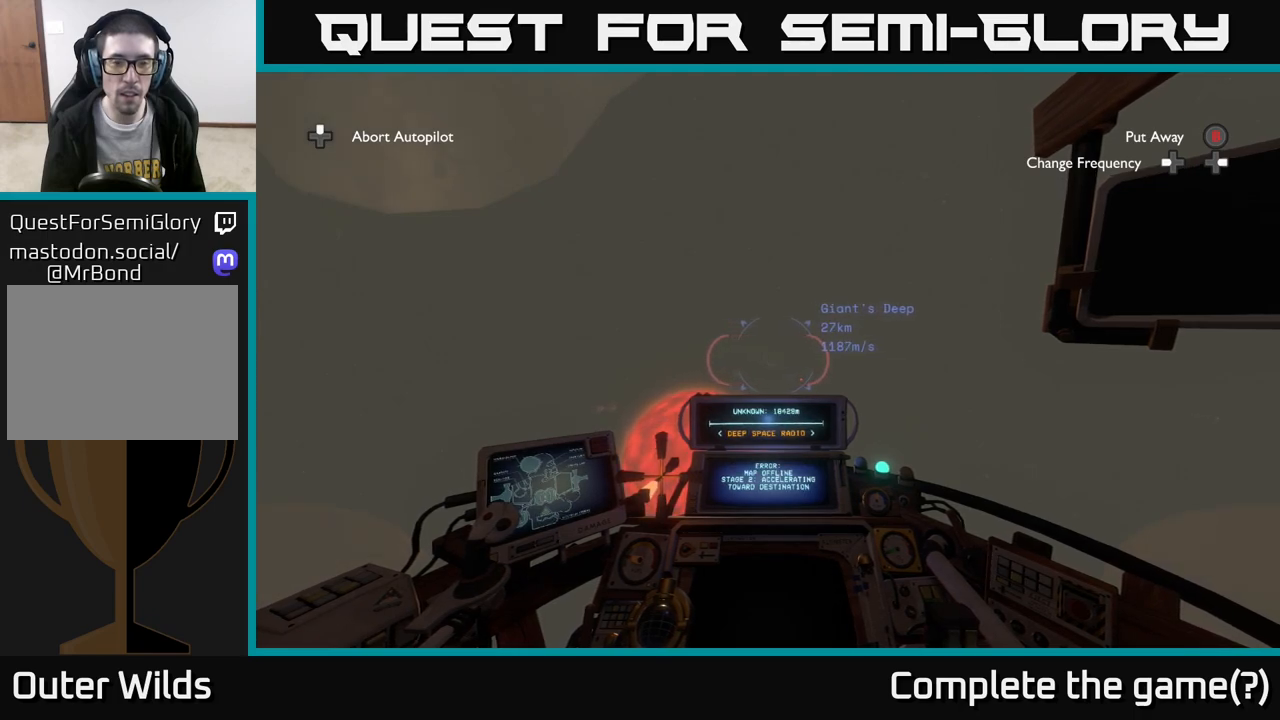
{"buttons": [], "left_stick": "center", "right_stick": "right", "events": [[500, "right_stick", "right"]]}
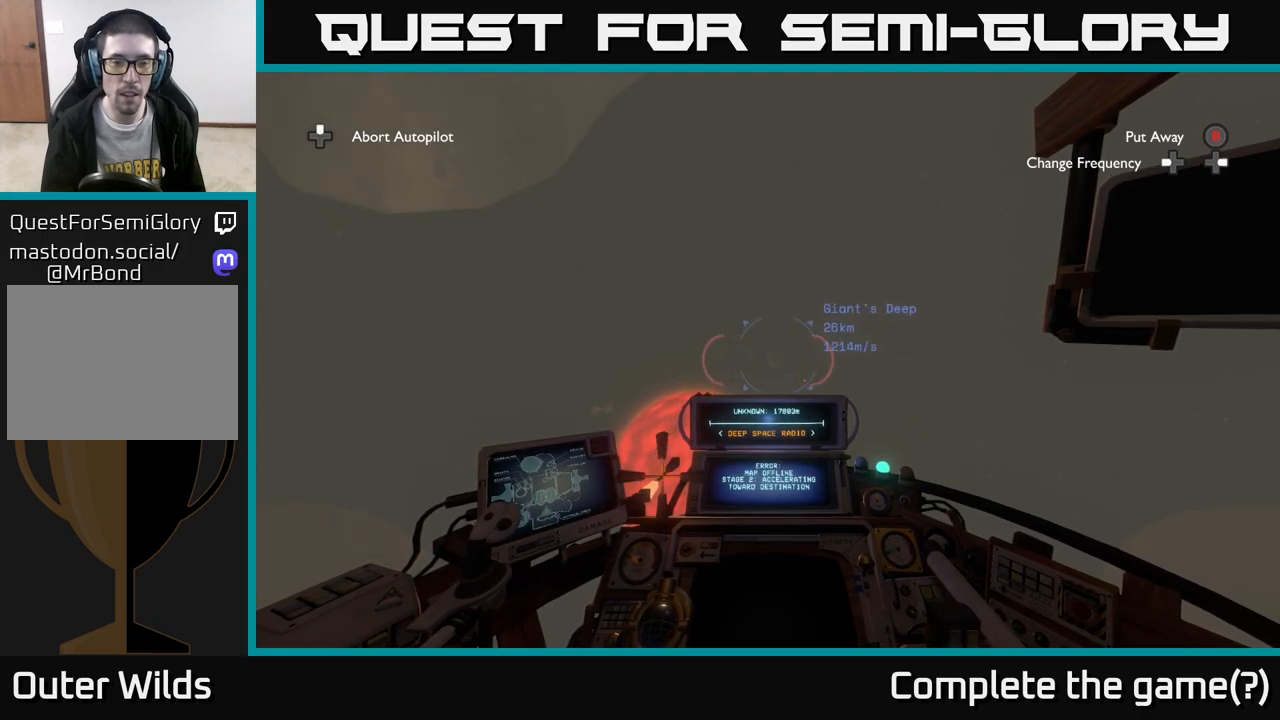
{"buttons": [], "left_stick": "center", "right_stick": "center", "events": [[183, "right_stick", "center"]]}
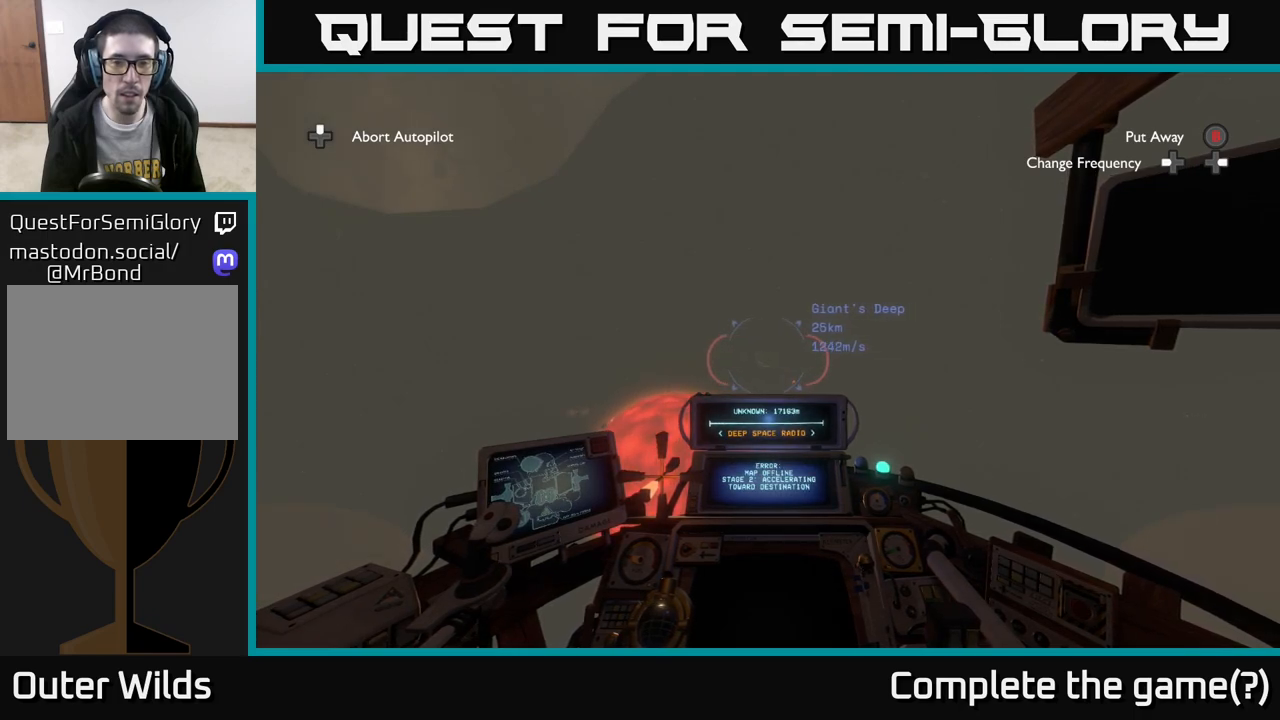
{"buttons": [], "left_stick": "center", "right_stick": "up", "events": [[267, "right_stick", "left"], [400, "right_stick", "up"]]}
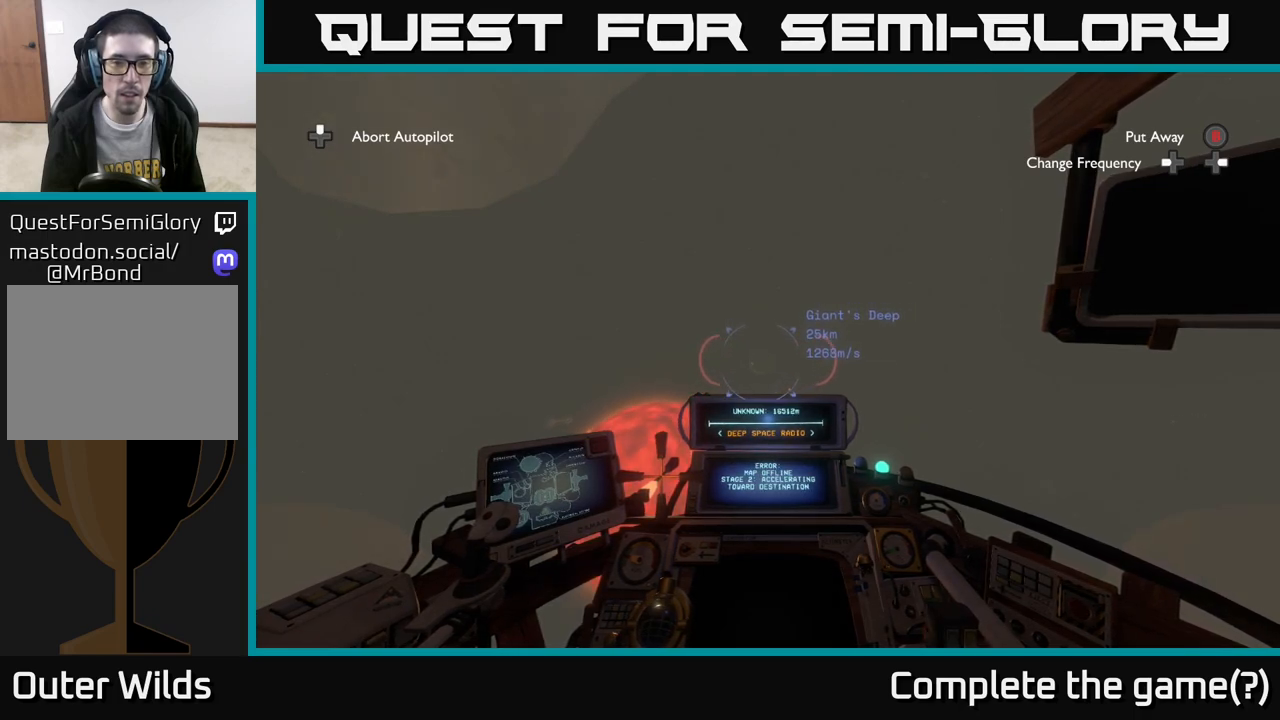
{"buttons": [], "left_stick": "center", "right_stick": "down", "events": [[33, "right_stick", "center"], [233, "right_stick", "down"]]}
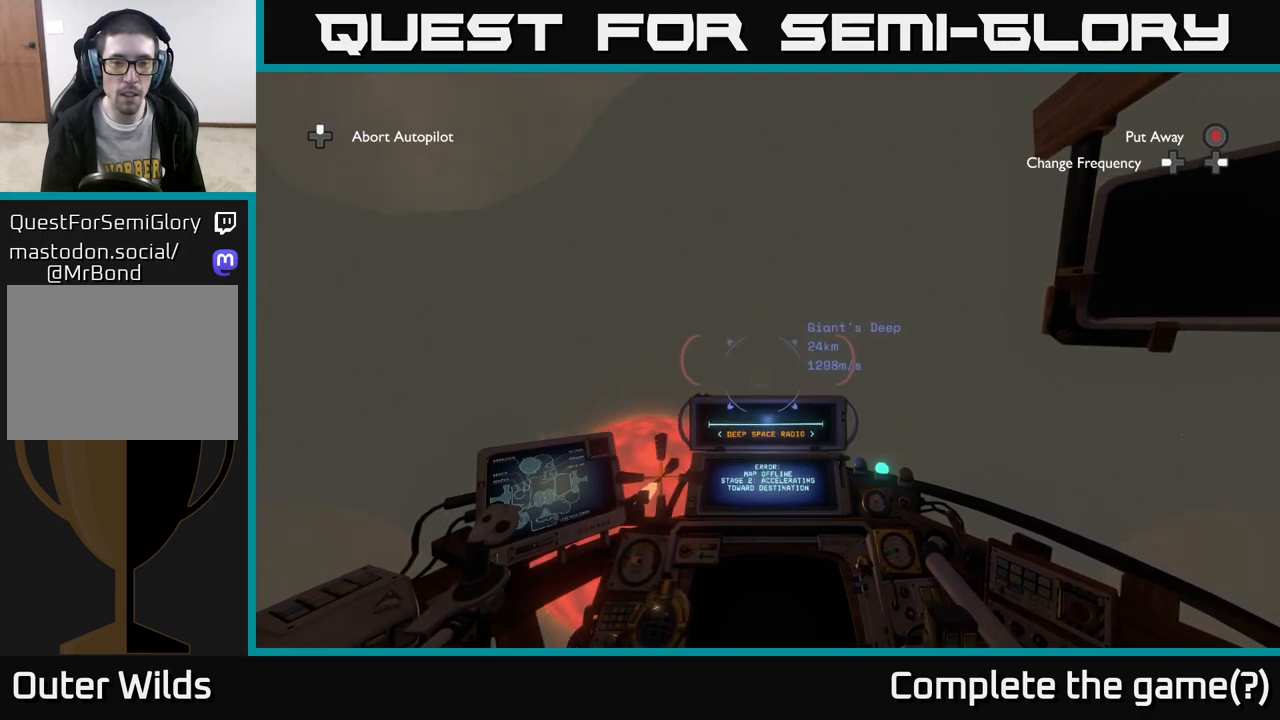
{"buttons": [], "left_stick": "center", "right_stick": "up", "events": [[167, "right_stick", "center"], [450, "right_stick", "up"]]}
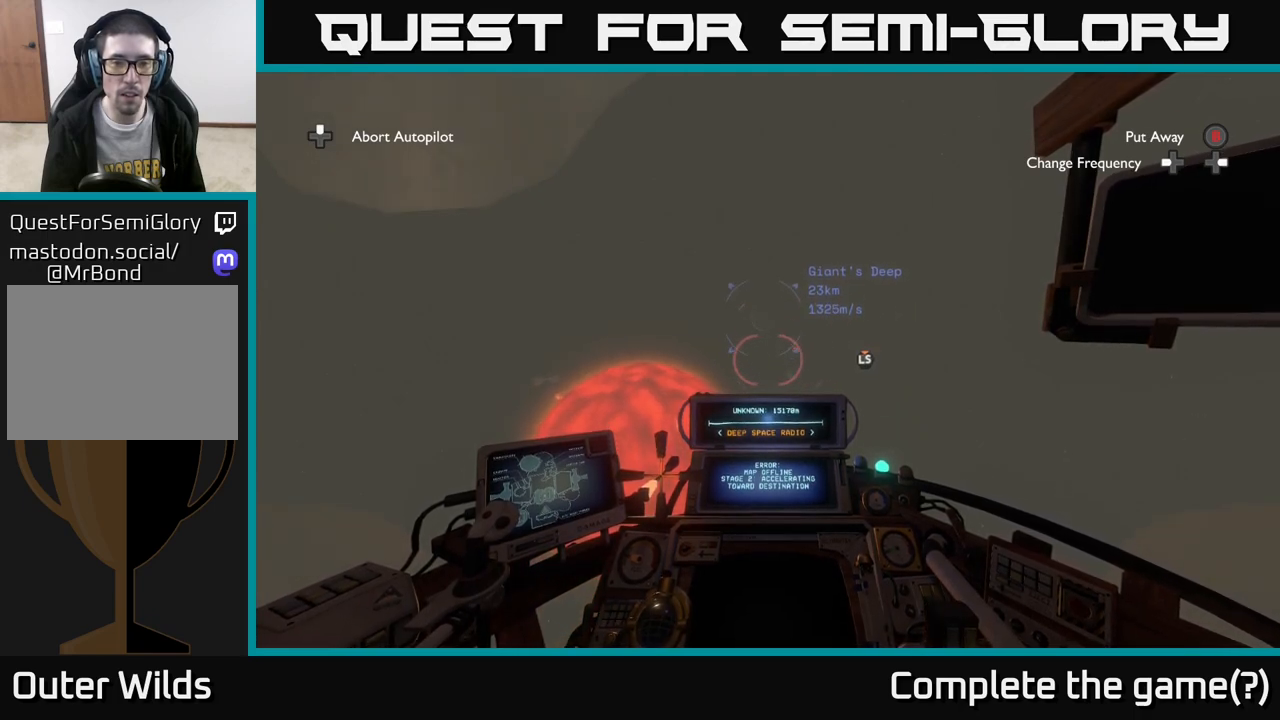
{"buttons": [], "left_stick": "center", "right_stick": "center", "events": [[67, "right_stick", "center"], [383, "right_stick", "up"], [500, "right_stick", "center"]]}
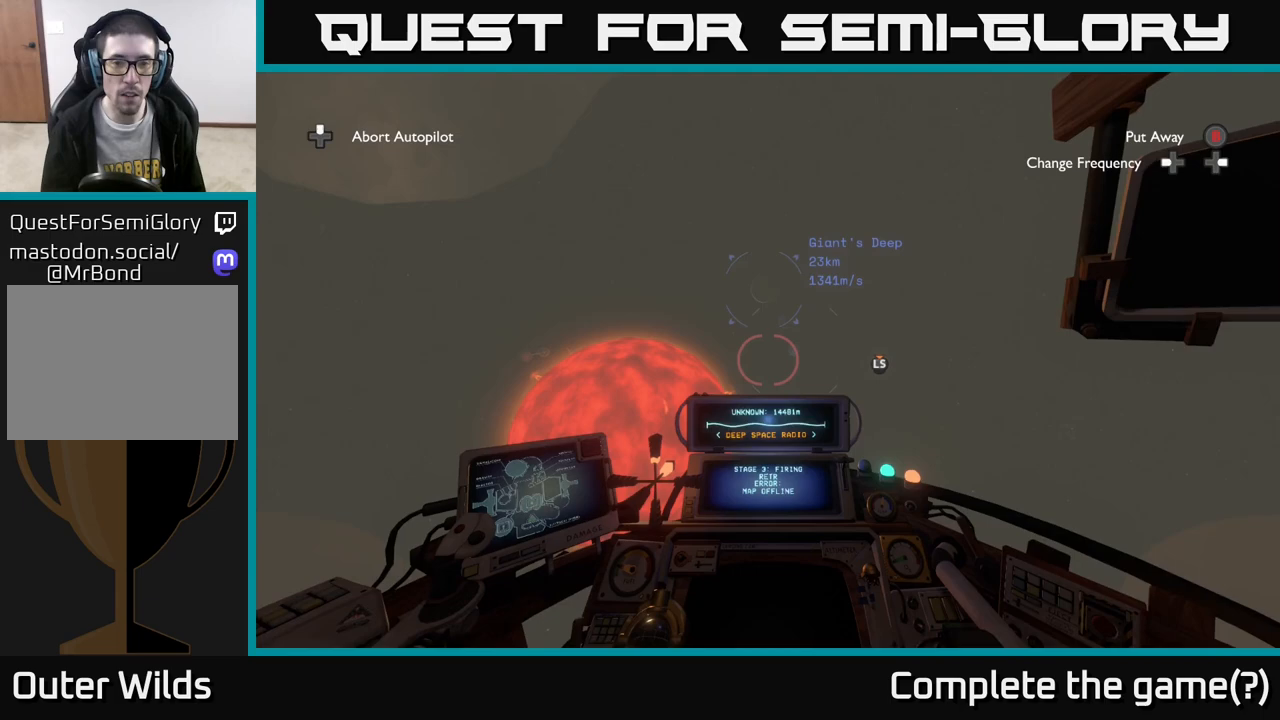
{"buttons": [], "left_stick": "center", "right_stick": "center", "events": [[333, "right_stick", "left"], [483, "right_stick", "center"]]}
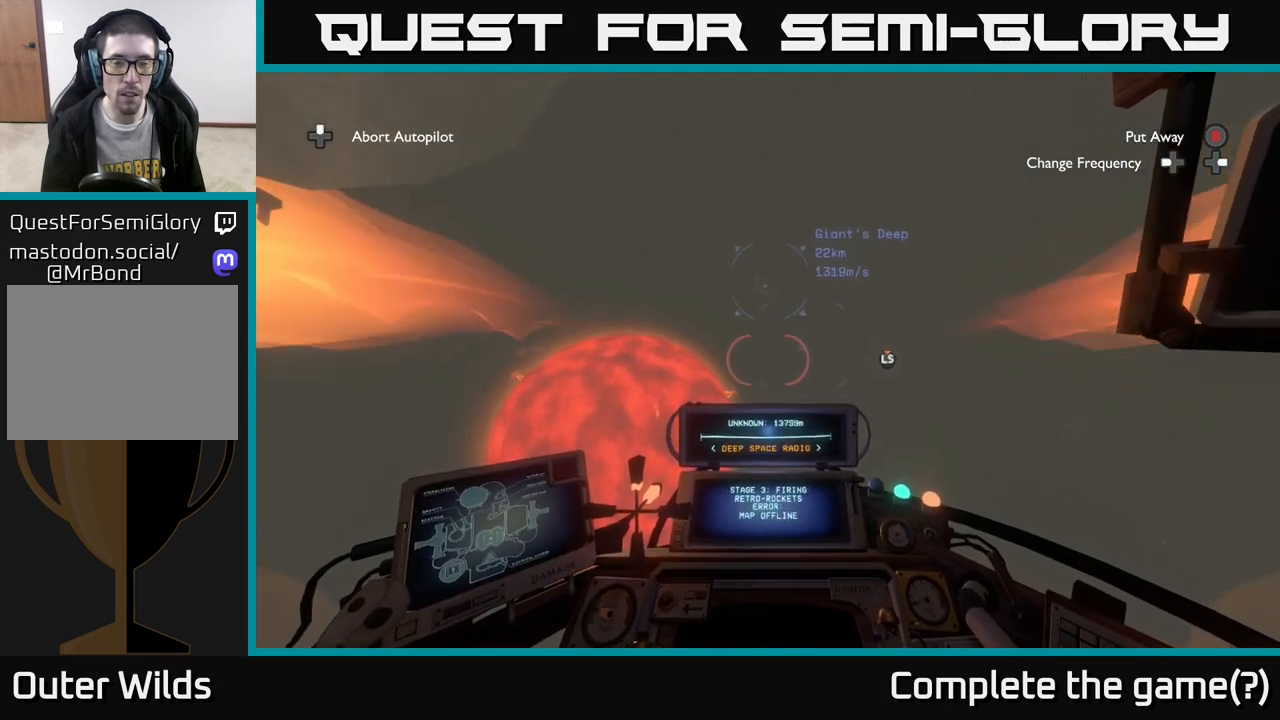
{"buttons": [], "left_stick": "center", "right_stick": "center", "events": [[200, "right_stick", "right"], [383, "right_stick", "center"]]}
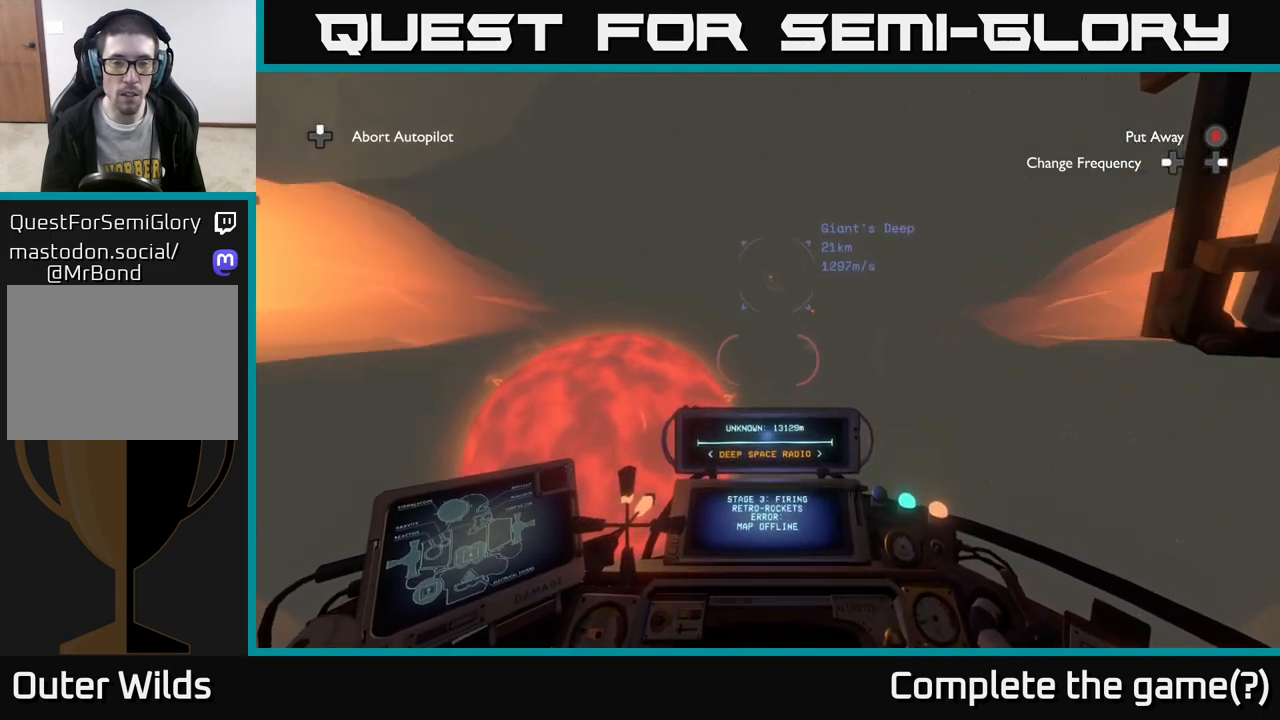
{"buttons": [], "left_stick": "center", "right_stick": "center", "events": [[217, "right_stick", "right"], [333, "right_stick", "center"]]}
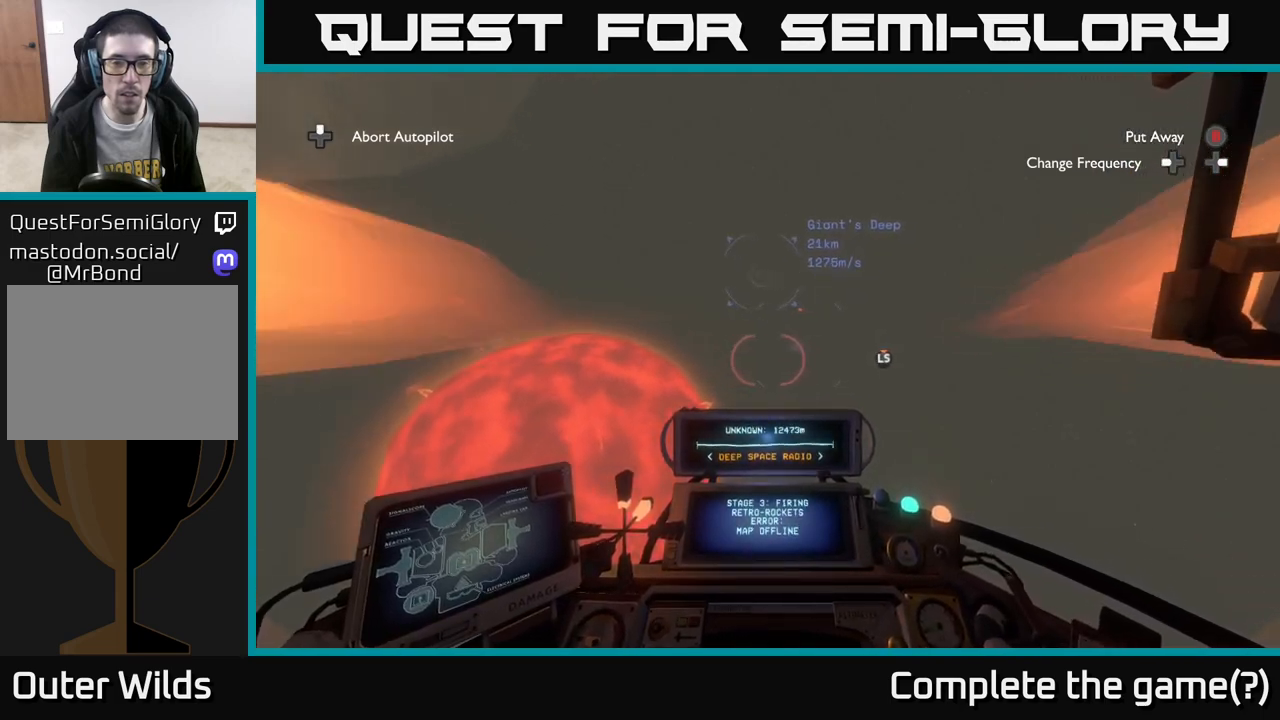
{"buttons": [], "left_stick": "center", "right_stick": "center", "events": []}
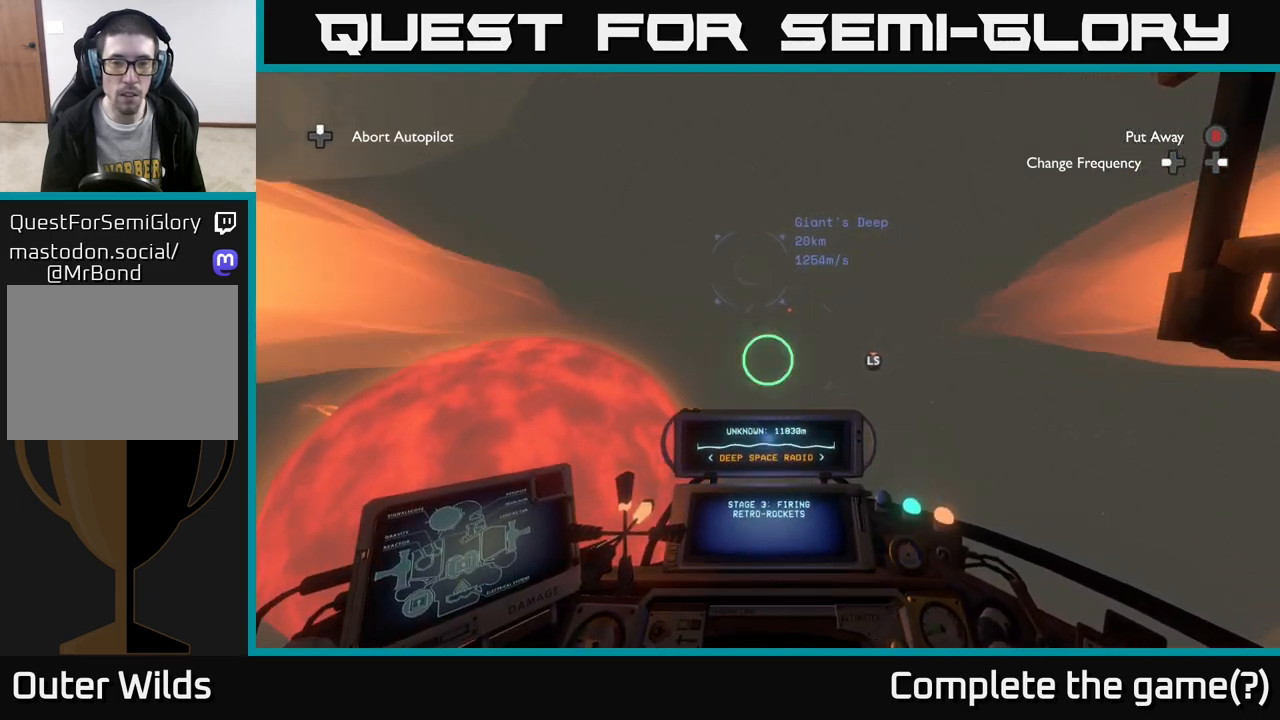
{"buttons": [], "left_stick": "center", "right_stick": "center", "events": []}
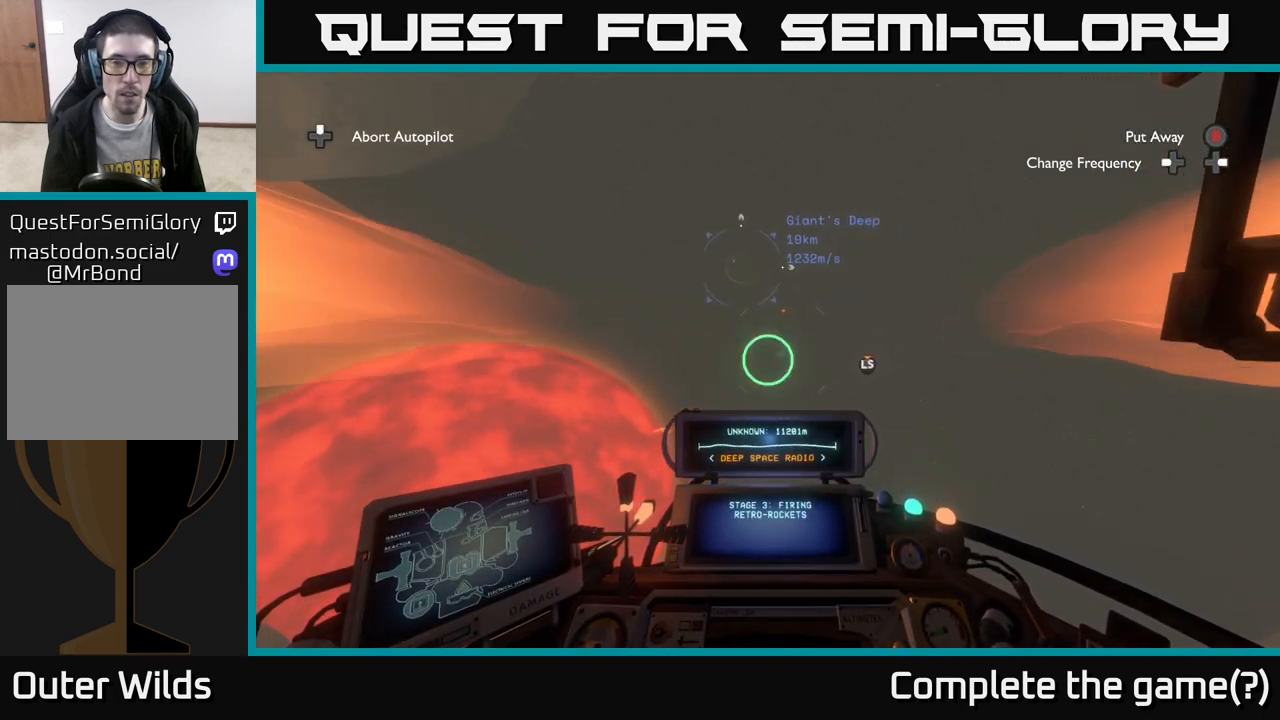
{"buttons": [], "left_stick": "center", "right_stick": "center", "events": []}
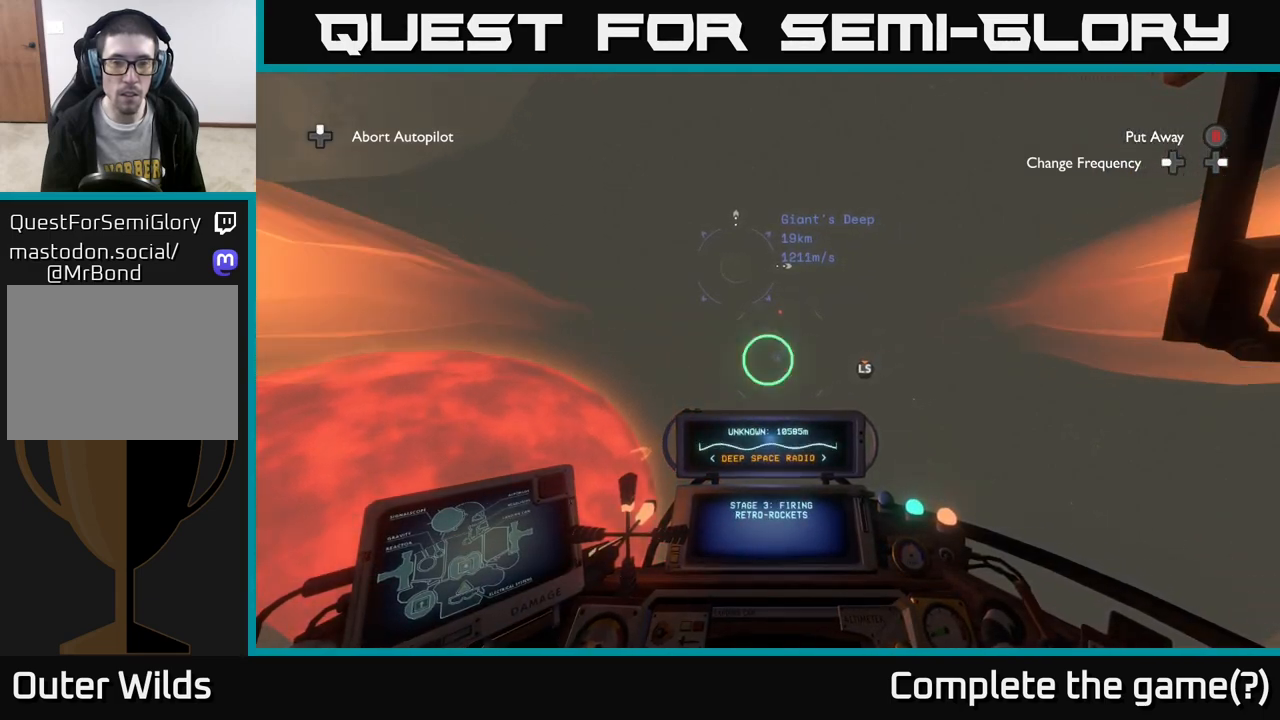
{"buttons": [], "left_stick": "up", "right_stick": "down", "events": [[200, "DPAD_UP", "down"], [250, "DPAD_UP", "up"], [483, "left_stick", "up"], [483, "right_stick", "down"]]}
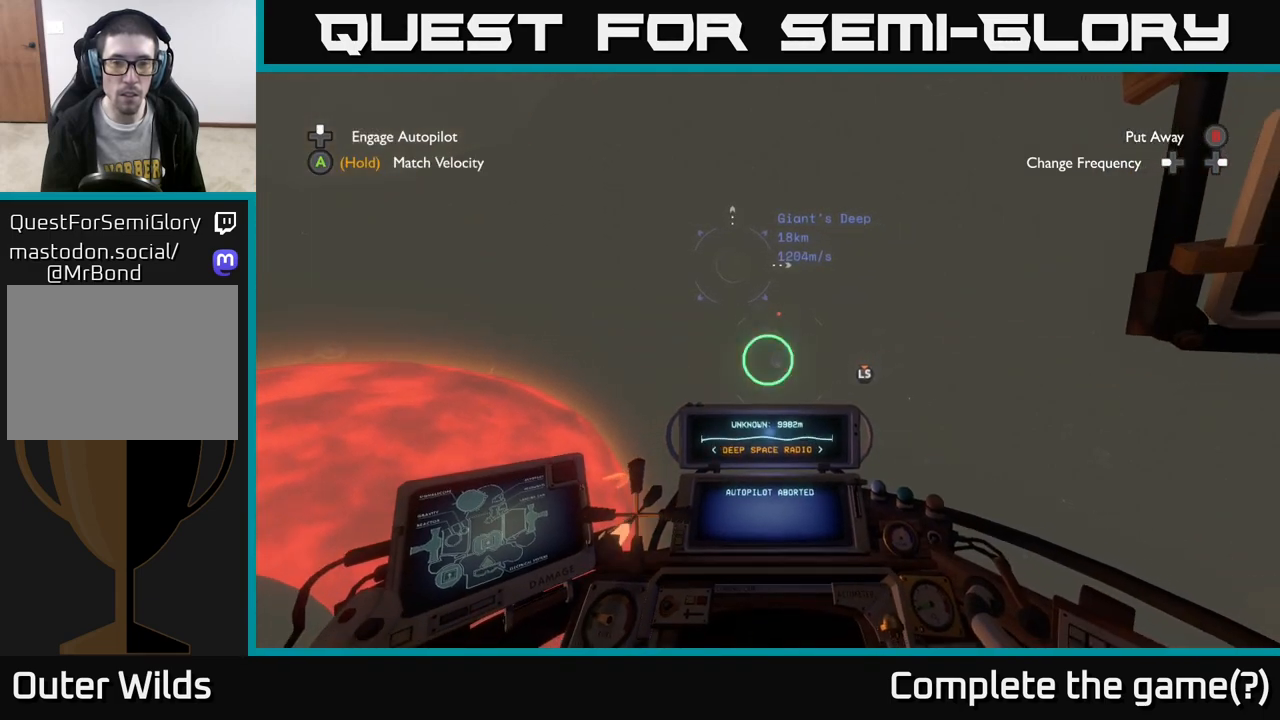
{"buttons": [], "left_stick": "up", "right_stick": "center", "events": [[83, "right_stick", "center"]]}